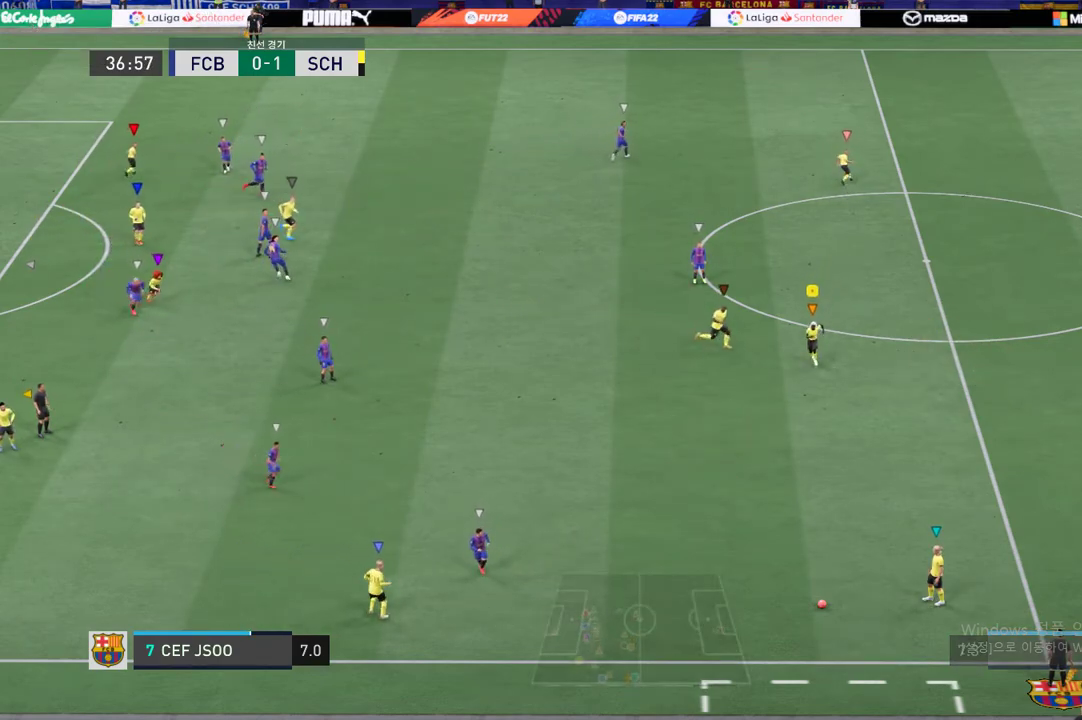
Gameplay with a controller (Xbox layout); each line is a JSON object with the inputs held at the frame after it. "events" lists button and stick changes between this image and that frame as [ms after this image, input, new state], when the widget could be followed in between. Not read: A L3 R3.
{"buttons": ["R2"], "left_stick": "down", "right_stick": "center", "events": []}
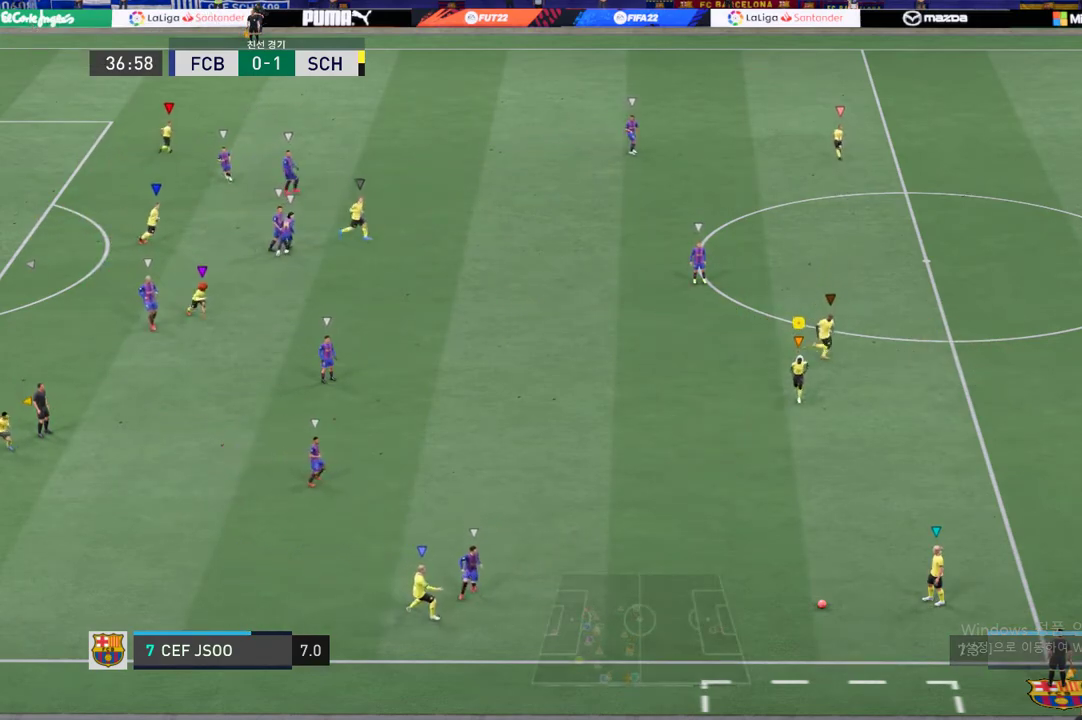
{"buttons": ["R2"], "left_stick": "down-right", "right_stick": "center", "events": [[489, "left_stick", "down-right"]]}
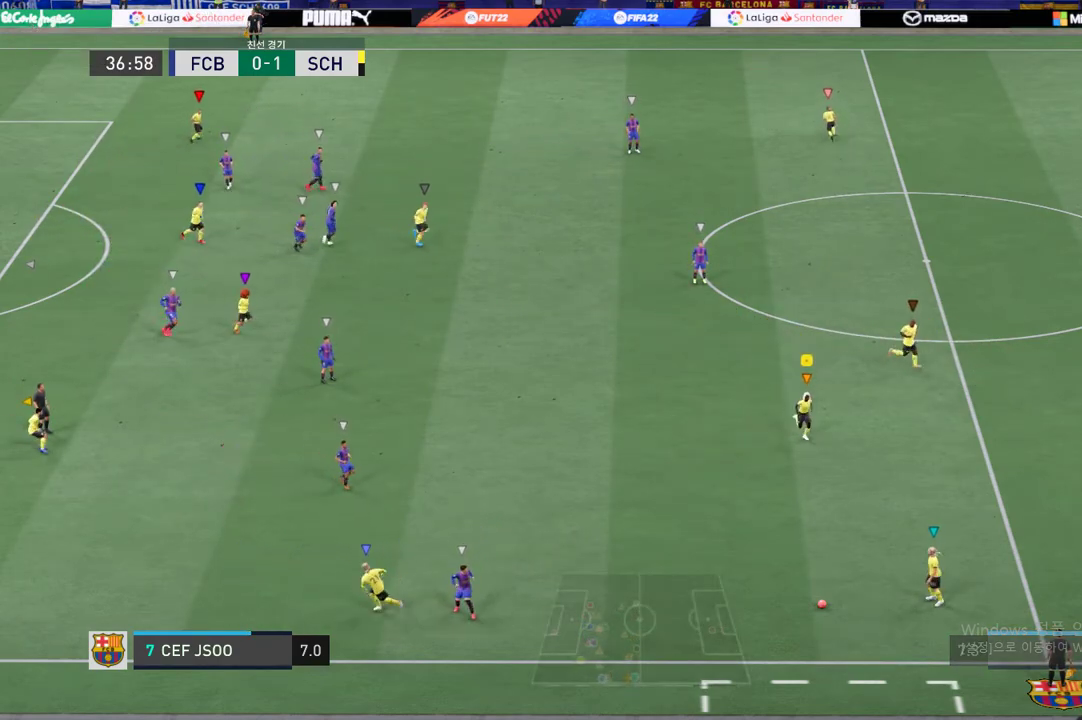
{"buttons": [], "left_stick": "down-left", "right_stick": "center", "events": [[185, "left_stick", "down"], [437, "left_stick", "down-left"], [488, "R2", "up"]]}
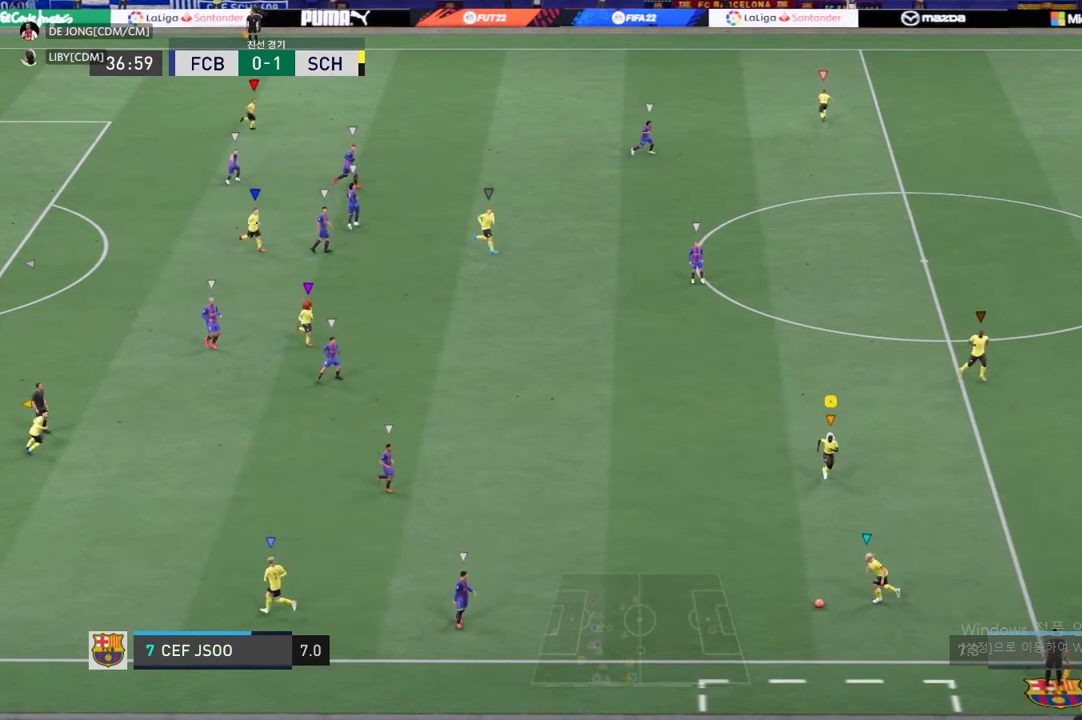
{"buttons": [], "left_stick": "center", "right_stick": "center", "events": [[33, "left_stick", "center"]]}
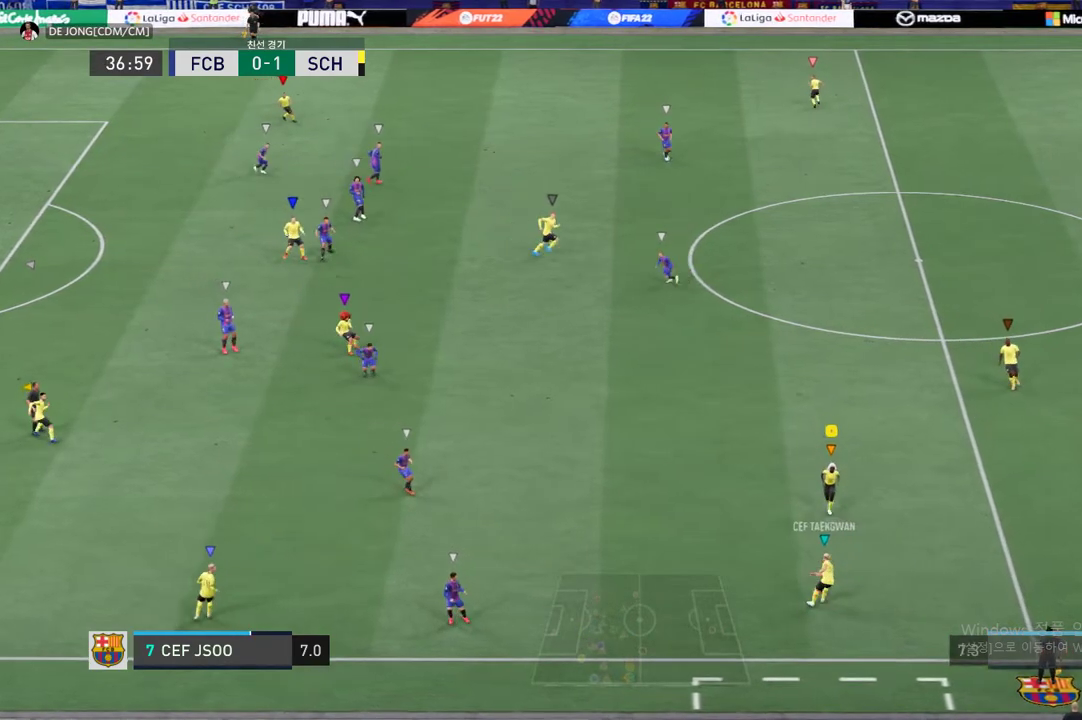
{"buttons": [], "left_stick": "up", "right_stick": "center", "events": [[337, "left_stick", "up"]]}
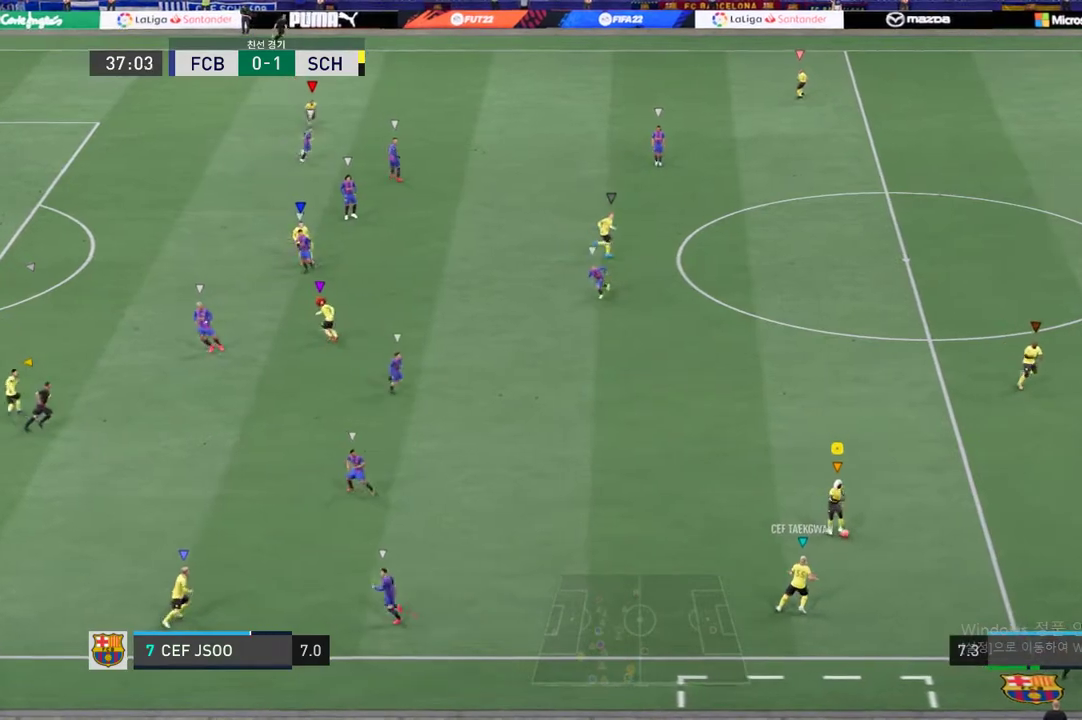
{"buttons": [], "left_stick": "up-left", "right_stick": "center", "events": [[403, "left_stick", "up-left"]]}
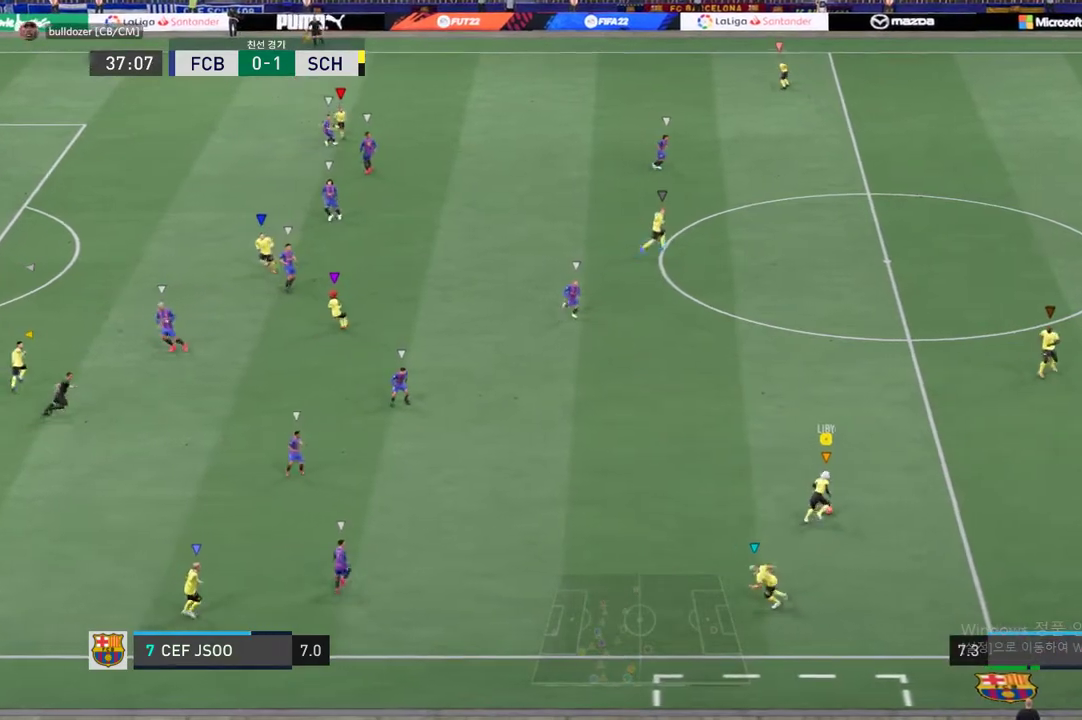
{"buttons": [], "left_stick": "left", "right_stick": "center", "events": [[253, "left_stick", "center"], [505, "left_stick", "left"]]}
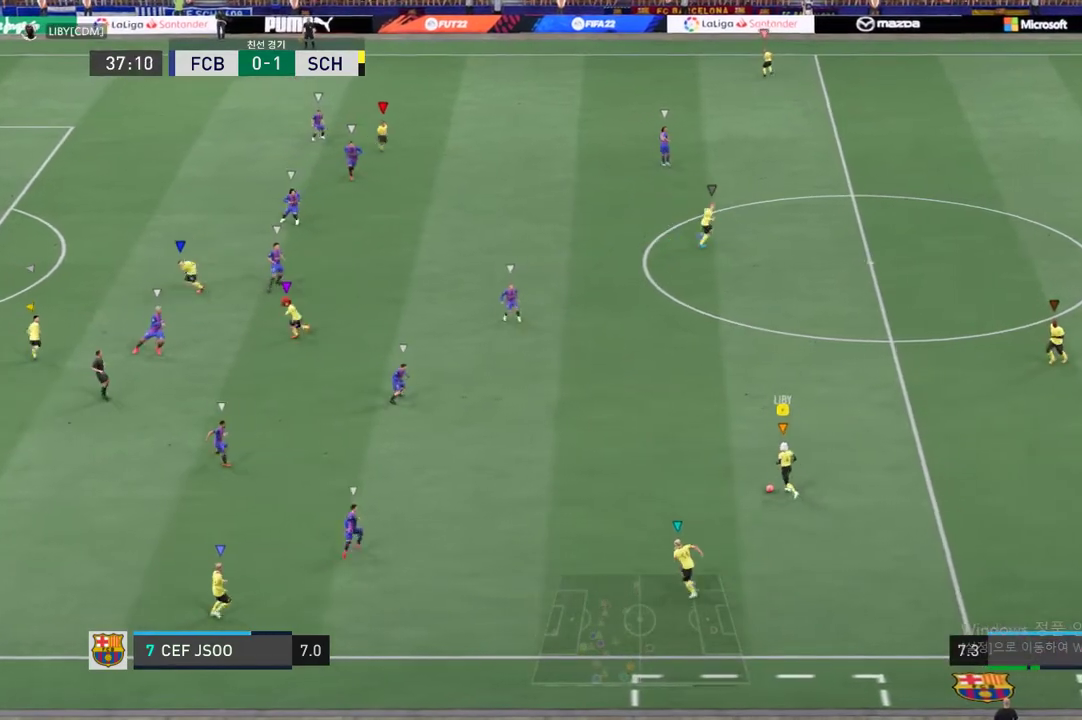
{"buttons": [], "left_stick": "left", "right_stick": "center", "events": []}
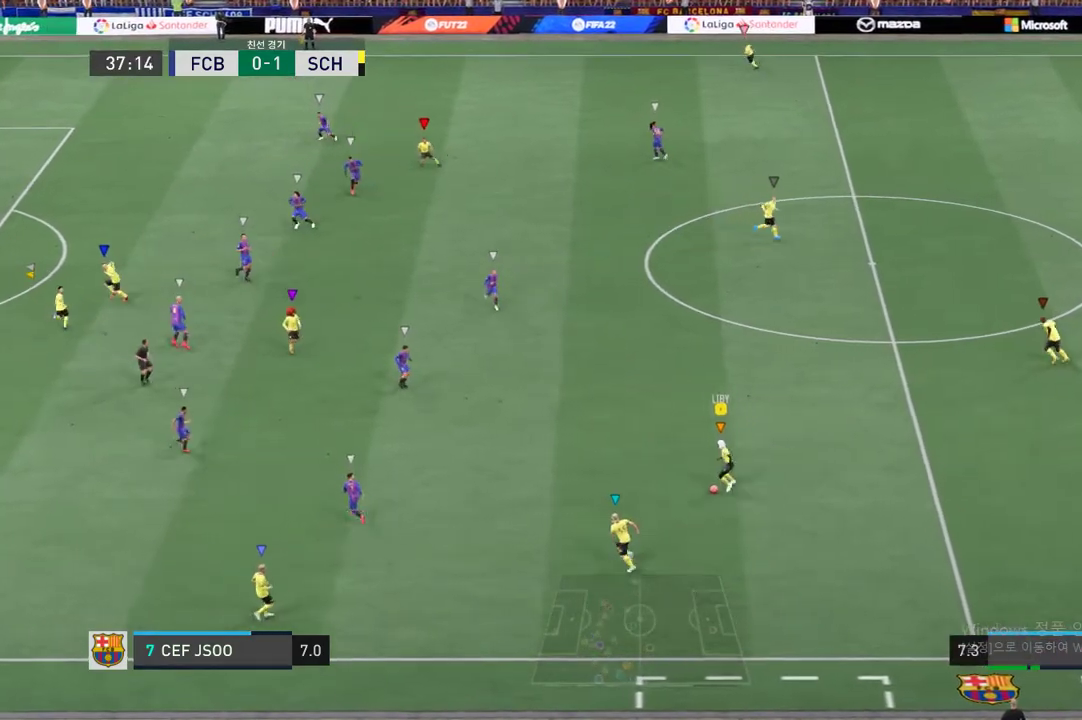
{"buttons": [], "left_stick": "up", "right_stick": "center", "events": [[135, "left_stick", "center"], [286, "left_stick", "up"]]}
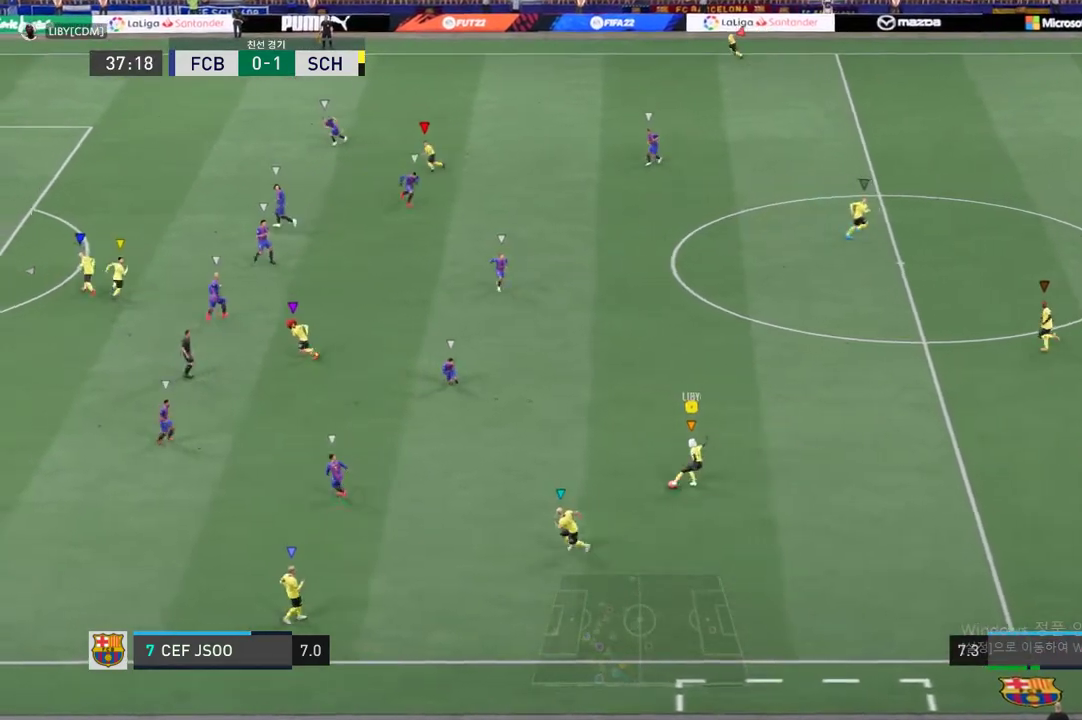
{"buttons": [], "left_stick": "up-left", "right_stick": "center", "events": [[51, "left_stick", "up-left"]]}
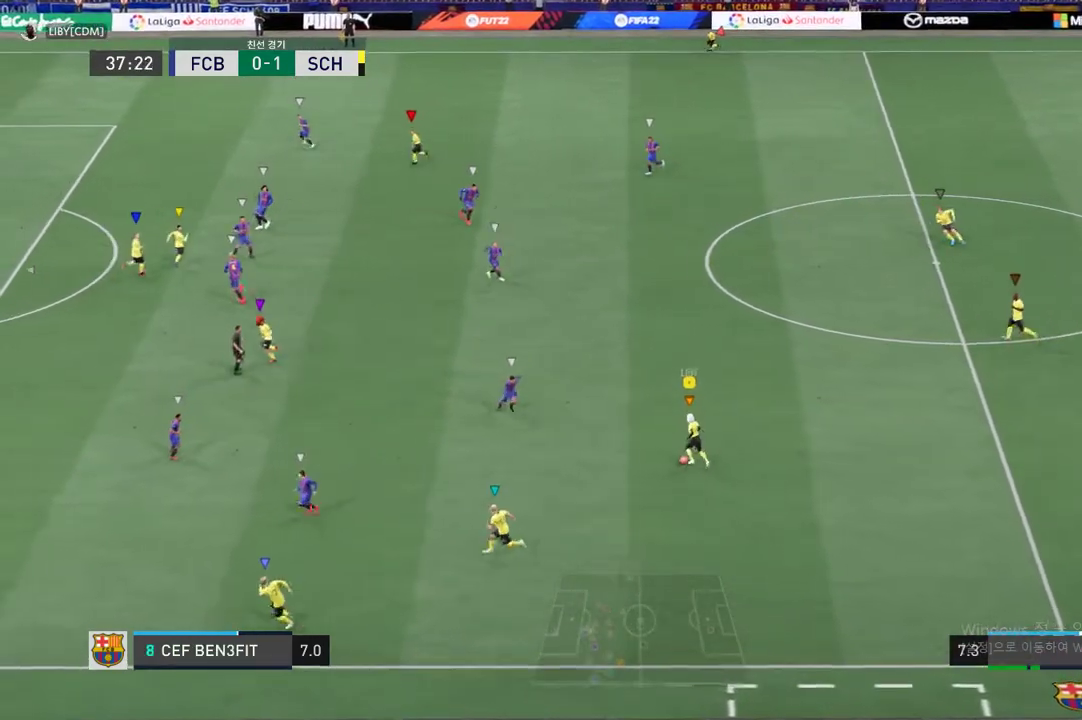
{"buttons": [], "left_stick": "up", "right_stick": "center", "events": [[438, "left_stick", "up"]]}
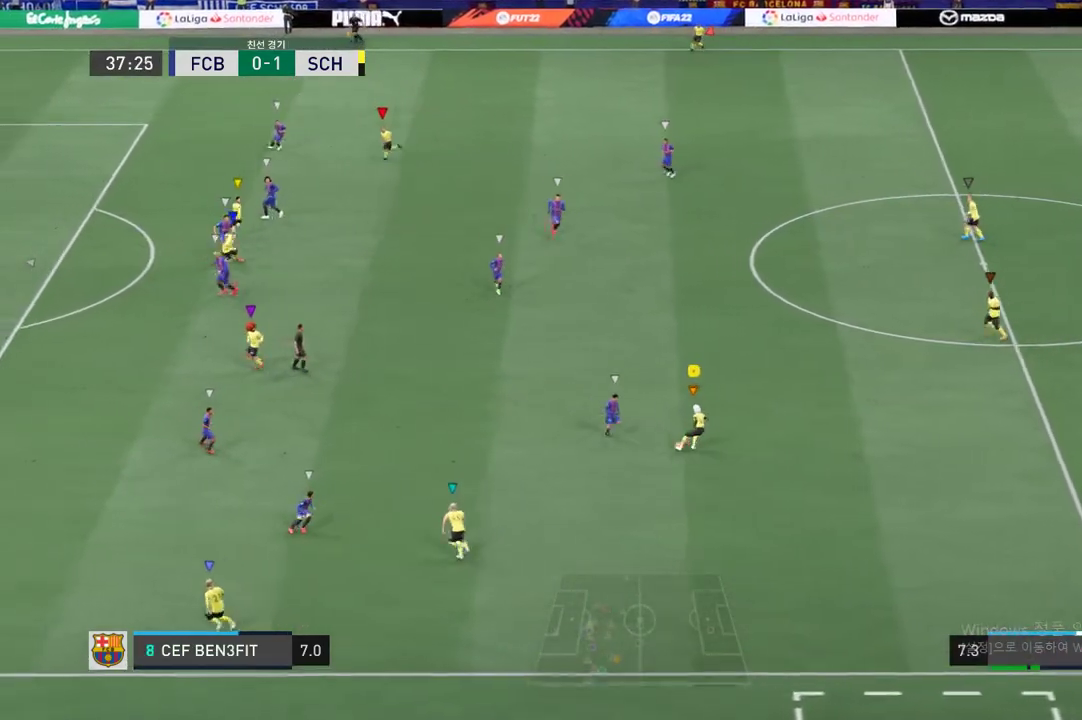
{"buttons": [], "left_stick": "up", "right_stick": "center", "events": [[219, "R2", "down"], [472, "R2", "up"]]}
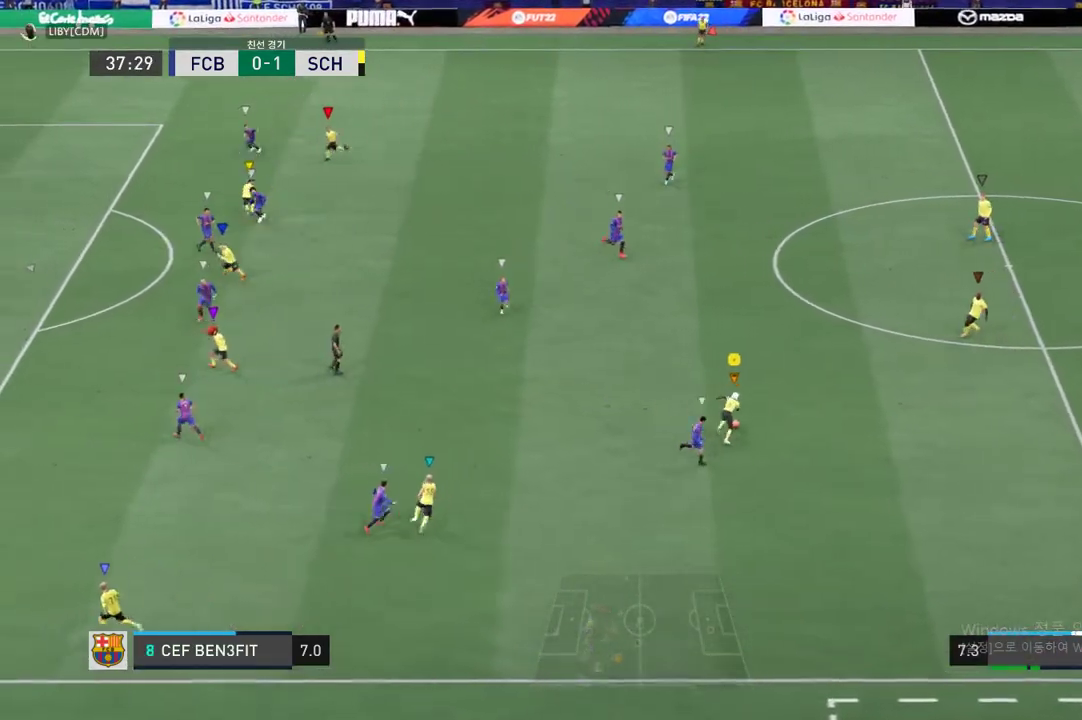
{"buttons": [], "left_stick": "up", "right_stick": "center", "events": []}
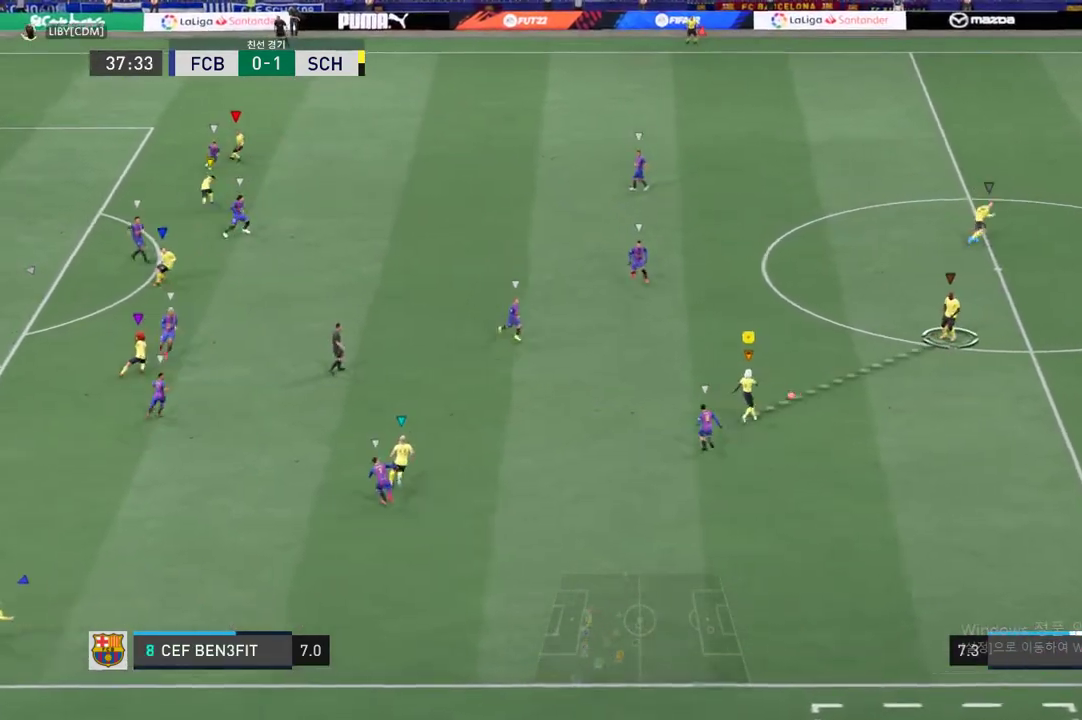
{"buttons": ["R2"], "left_stick": "up", "right_stick": "center", "events": [[421, "R2", "down"]]}
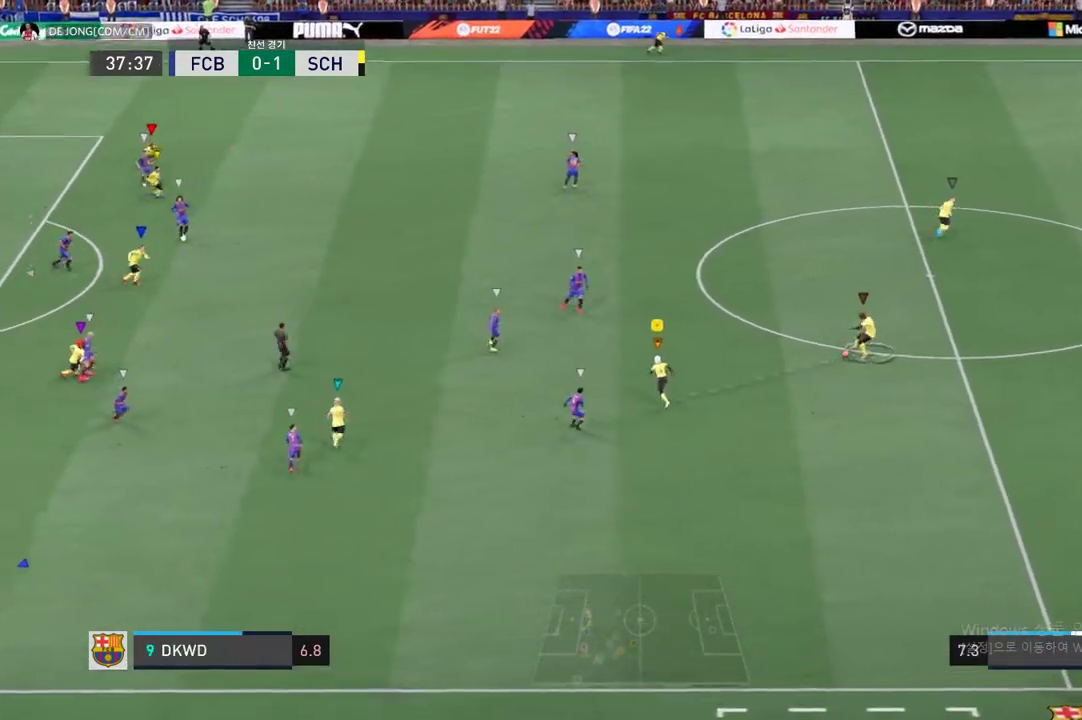
{"buttons": ["R2"], "left_stick": "up", "right_stick": "center", "events": []}
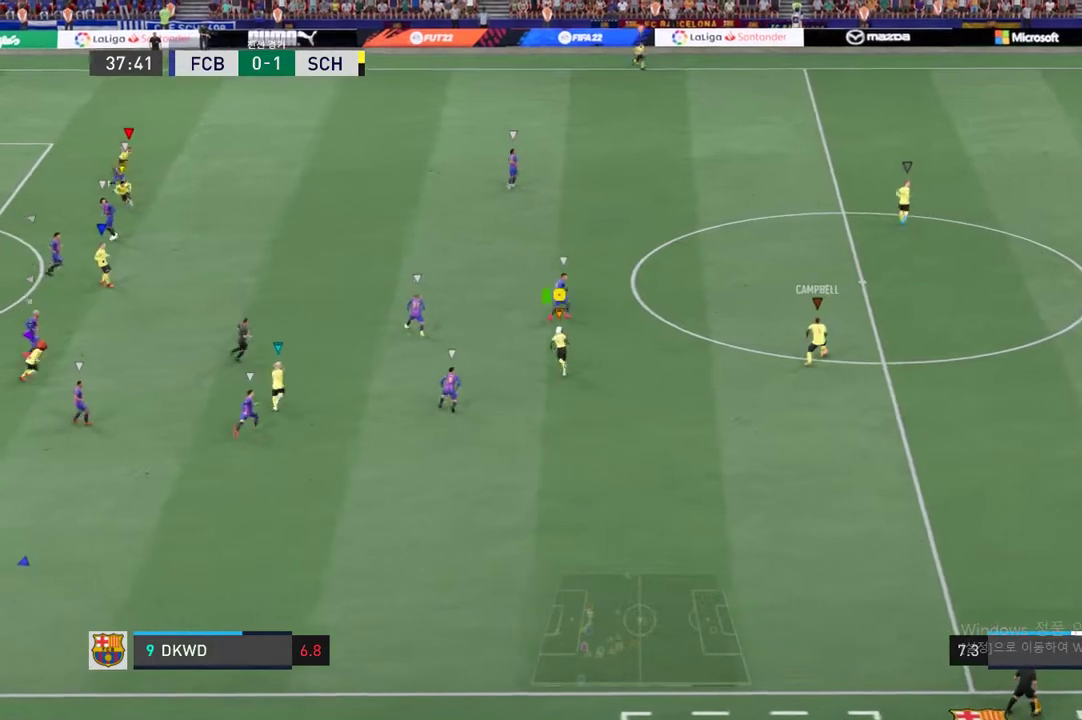
{"buttons": ["R2"], "left_stick": "up", "right_stick": "center", "events": []}
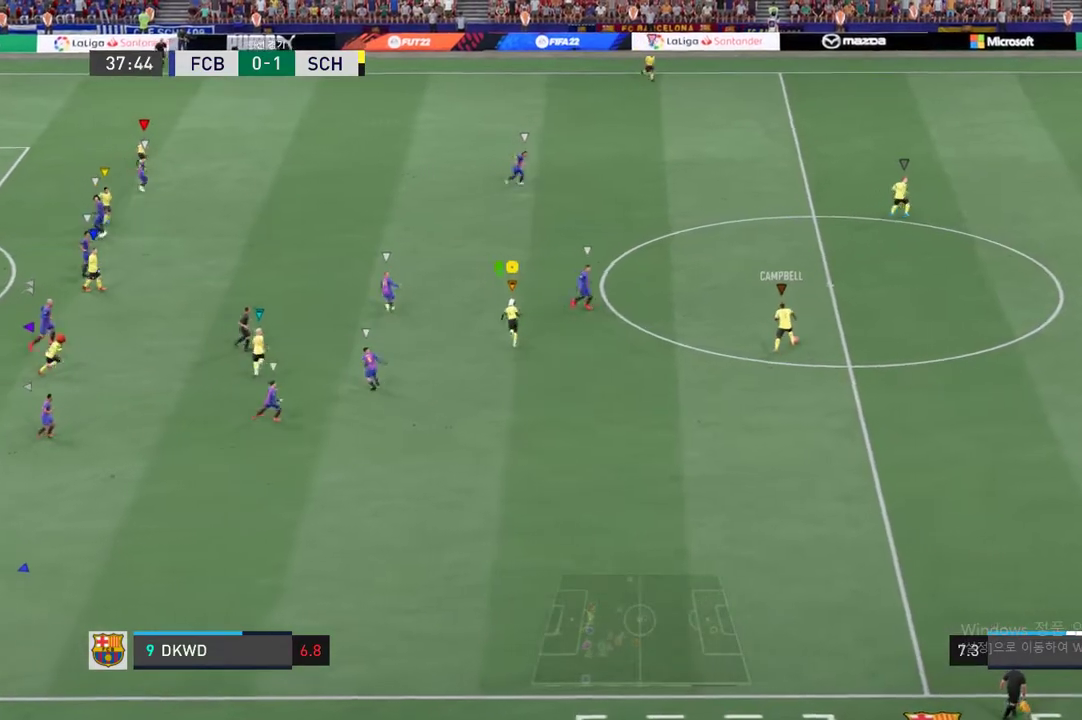
{"buttons": ["R2"], "left_stick": "up", "right_stick": "center", "events": []}
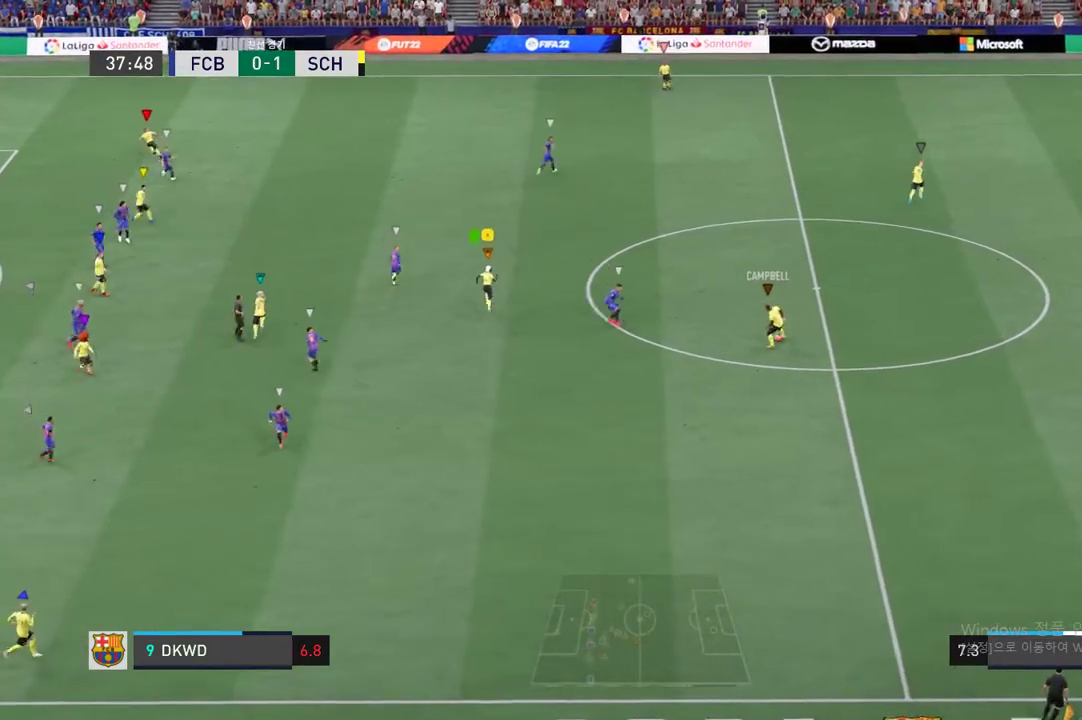
{"buttons": [], "left_stick": "up-right", "right_stick": "center", "events": [[387, "R2", "up"], [387, "left_stick", "center"], [488, "left_stick", "up-right"]]}
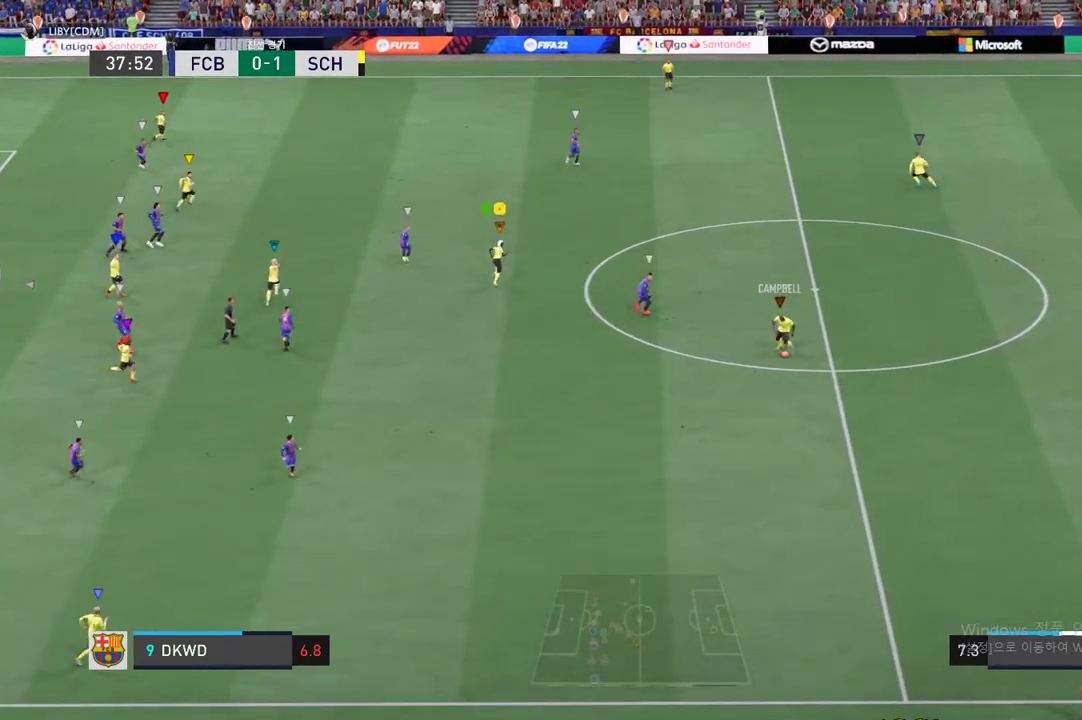
{"buttons": [], "left_stick": "up-right", "right_stick": "center", "events": []}
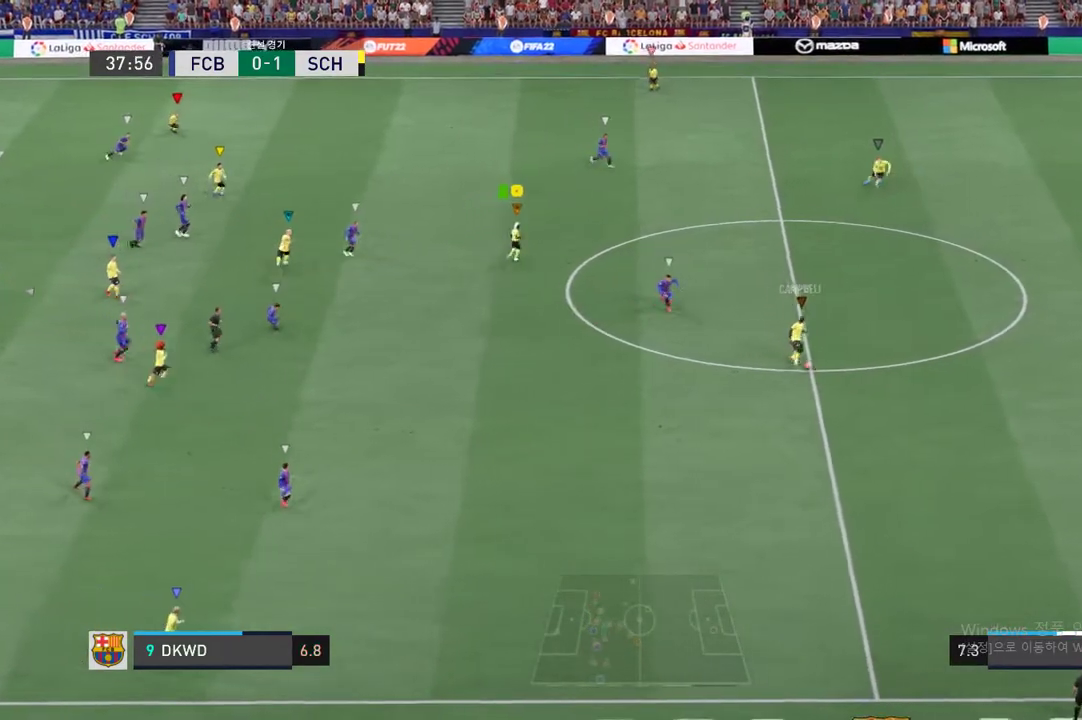
{"buttons": [], "left_stick": "center", "right_stick": "center", "events": [[286, "left_stick", "center"]]}
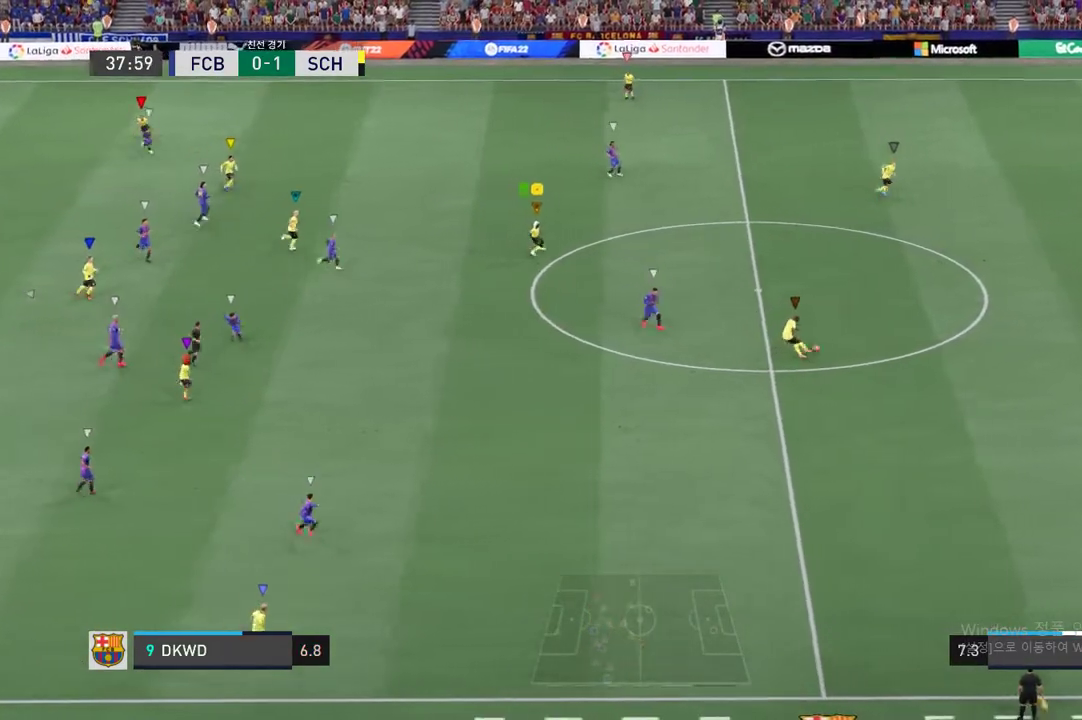
{"buttons": [], "left_stick": "up-right", "right_stick": "center", "events": [[118, "left_stick", "up-right"]]}
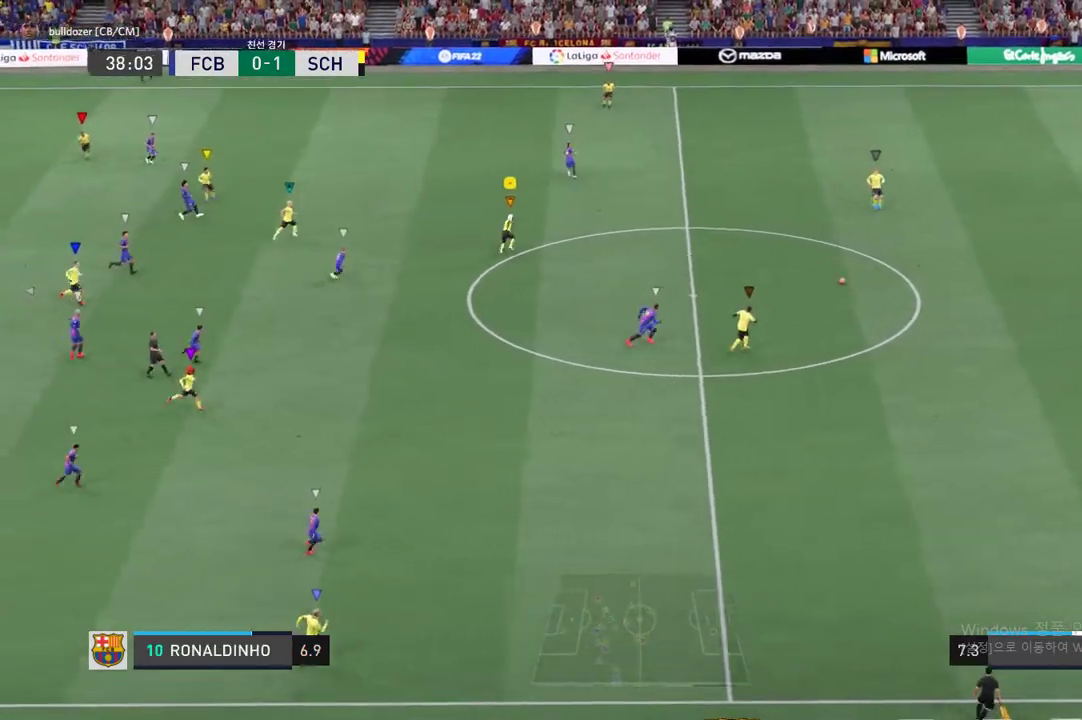
{"buttons": [], "left_stick": "center", "right_stick": "center", "events": [[118, "left_stick", "center"]]}